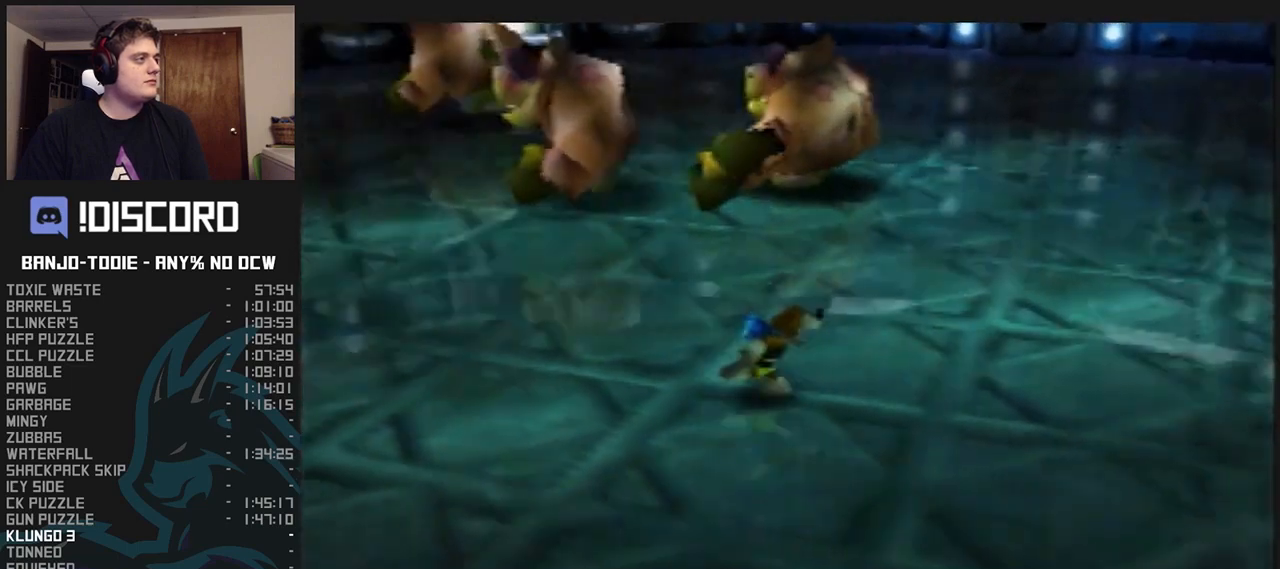
Gameplay with a controller (Nintendo layout); each line is a JSON object with the inputs held at the frame after it. "events" lists button and stick changes between this image and that frame as [ms after this image, input, new state], when the widget could be followed in between. Not read: L3 R3.
{"buttons": ["L1"], "left_stick": "center", "events": [[33, "left_stick", "center"], [100, "C_UP", "down"], [200, "C_UP", "up"], [267, "C_UP", "down"], [333, "C_UP", "up"], [433, "C_UP", "down"], [500, "C_UP", "up"]]}
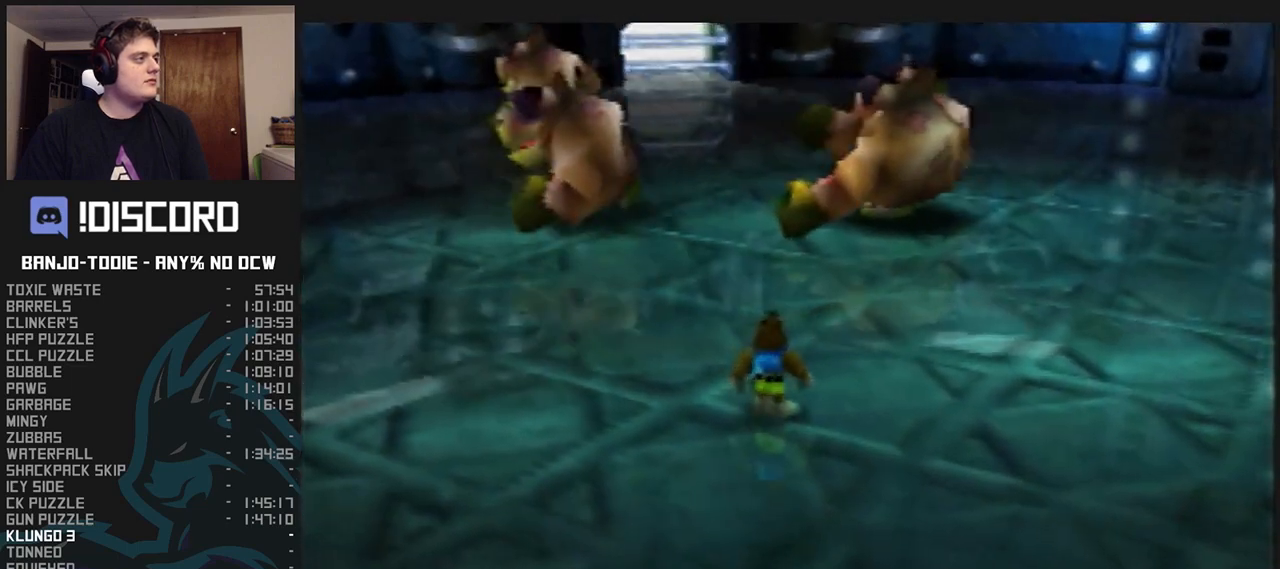
{"buttons": ["L1"], "left_stick": "center", "events": [[33, "C_UP", "down"], [133, "C_UP", "up"], [200, "C_UP", "down"], [267, "C_UP", "up"]]}
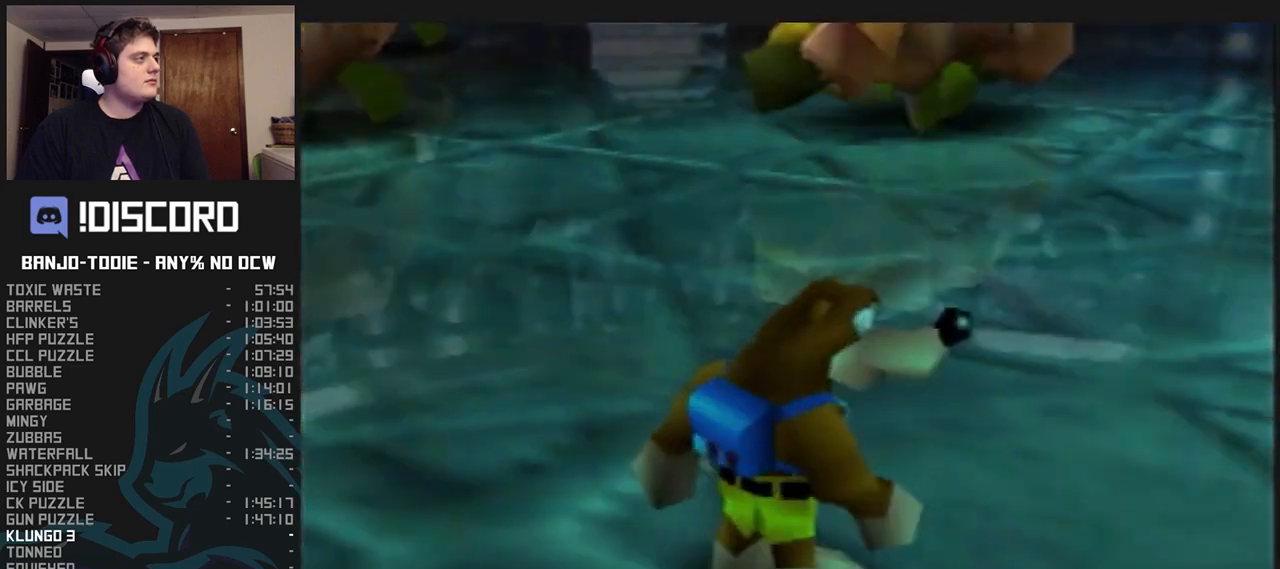
{"buttons": ["L1"], "left_stick": "left", "events": [[100, "left_stick", "left"]]}
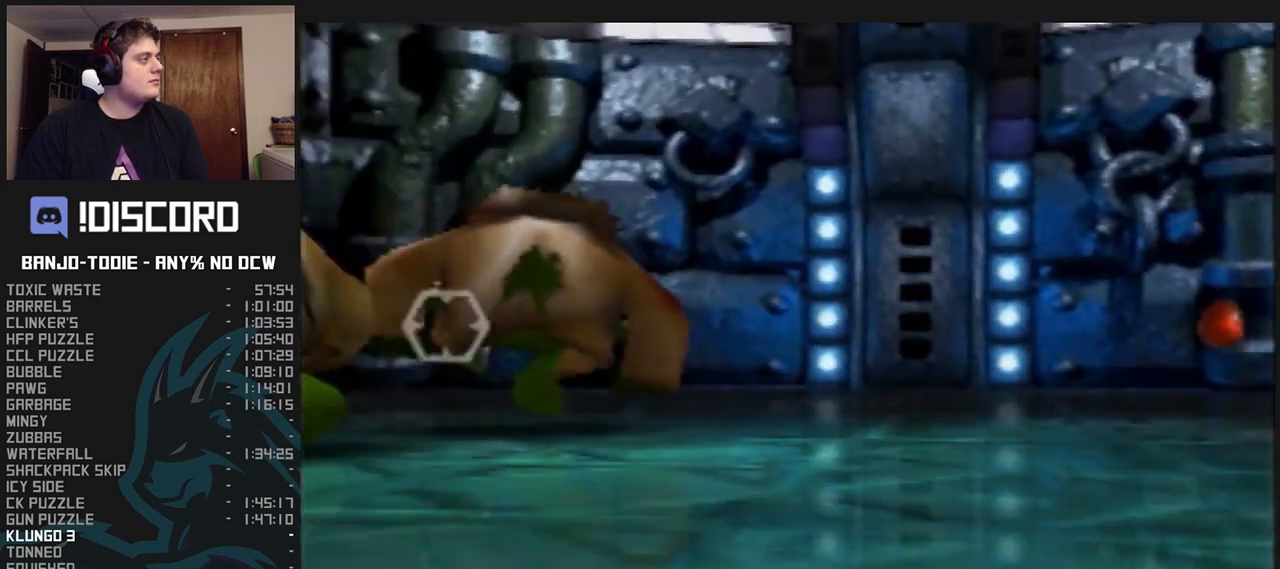
{"buttons": ["L1", "Z"], "left_stick": "center", "events": [[133, "R1", "down"], [167, "R1", "up"], [467, "Z", "down"], [467, "left_stick", "center"]]}
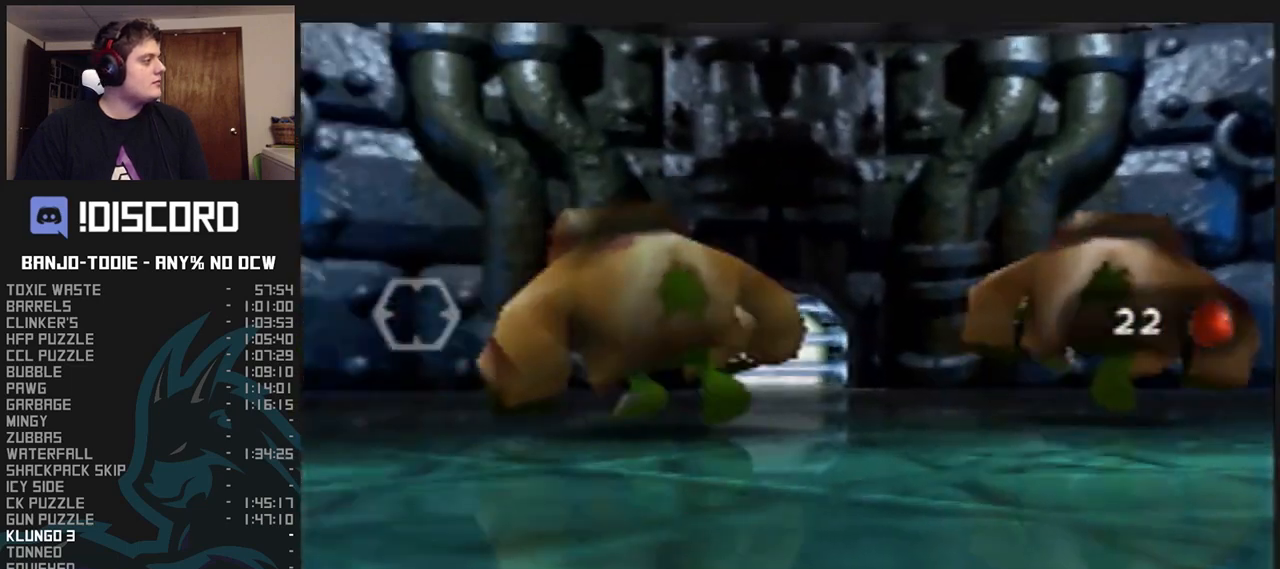
{"buttons": ["L1", "Z"], "left_stick": "down", "events": [[67, "Z", "up"], [267, "C_UP", "down"], [367, "C_UP", "up"], [400, "left_stick", "down"], [433, "Z", "down"]]}
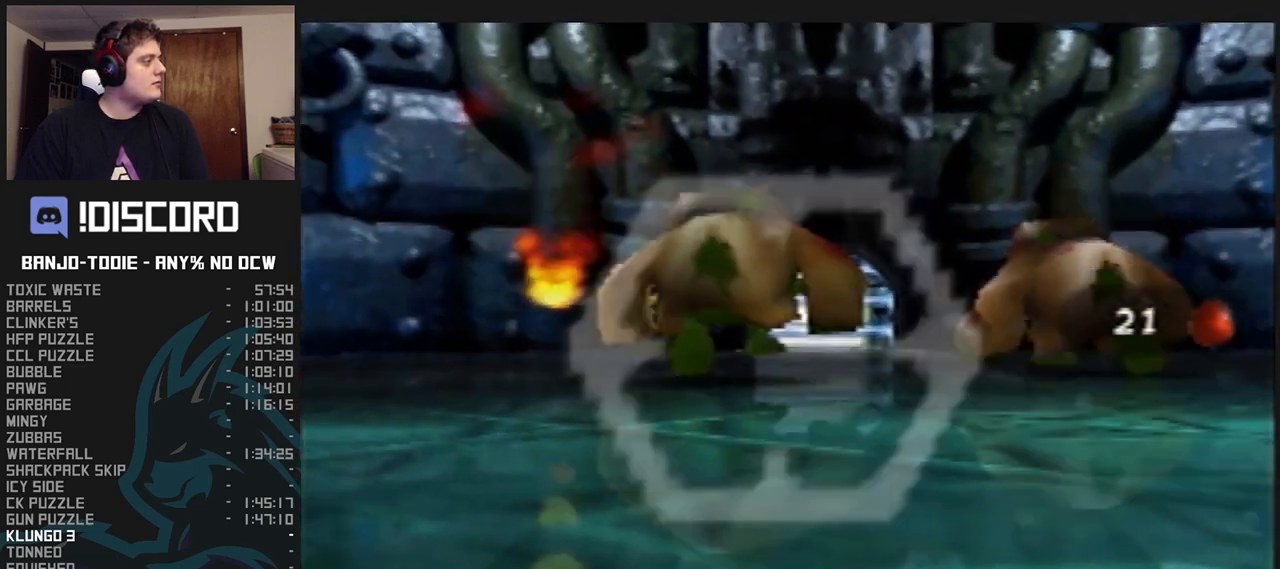
{"buttons": ["L1", "Z"], "left_stick": "center", "events": [[100, "C_LEFT", "down"], [167, "left_stick", "center"], [200, "C_LEFT", "up"], [267, "C_LEFT", "down"], [367, "C_LEFT", "up"]]}
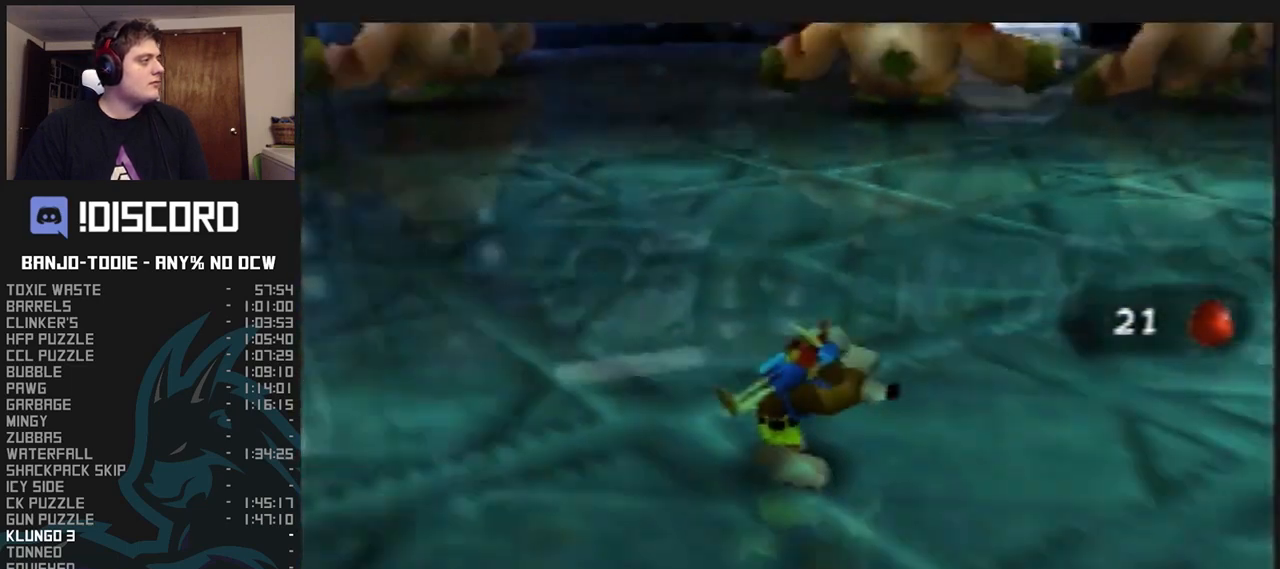
{"buttons": ["A", "L1", "Z"], "left_stick": "down", "events": [[33, "left_stick", "down"], [400, "A", "down"]]}
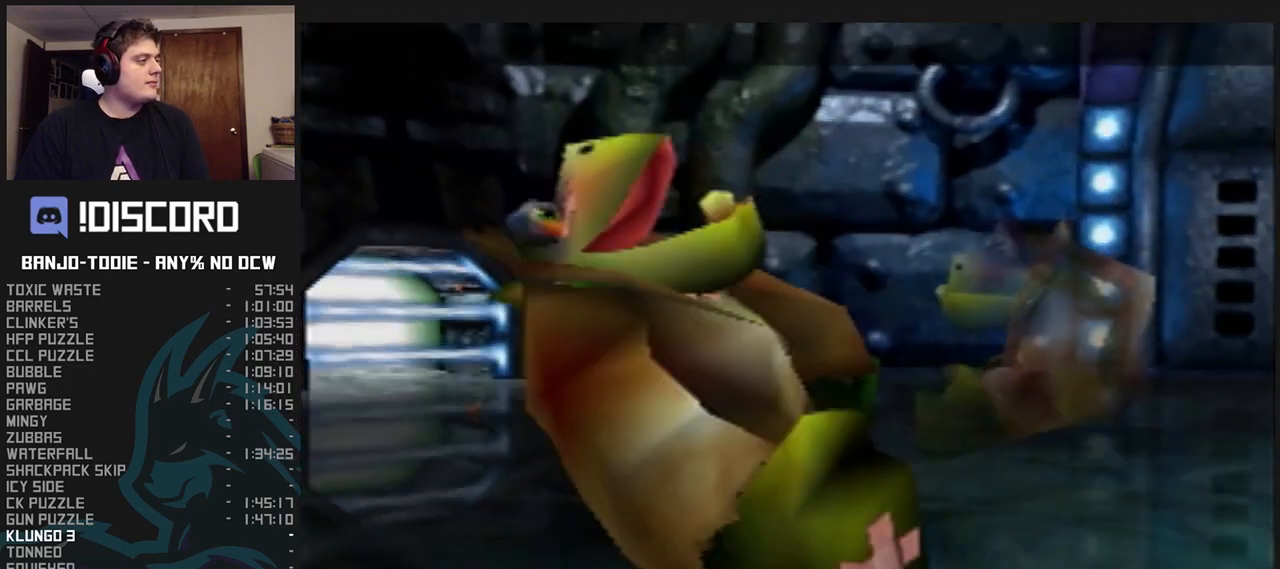
{"buttons": ["L1", "R1", "Z"], "left_stick": "center", "events": [[67, "left_stick", "center"], [100, "A", "up"], [200, "B", "down"], [200, "R1", "down"], [367, "B", "up"], [433, "B", "down"], [467, "B", "up"]]}
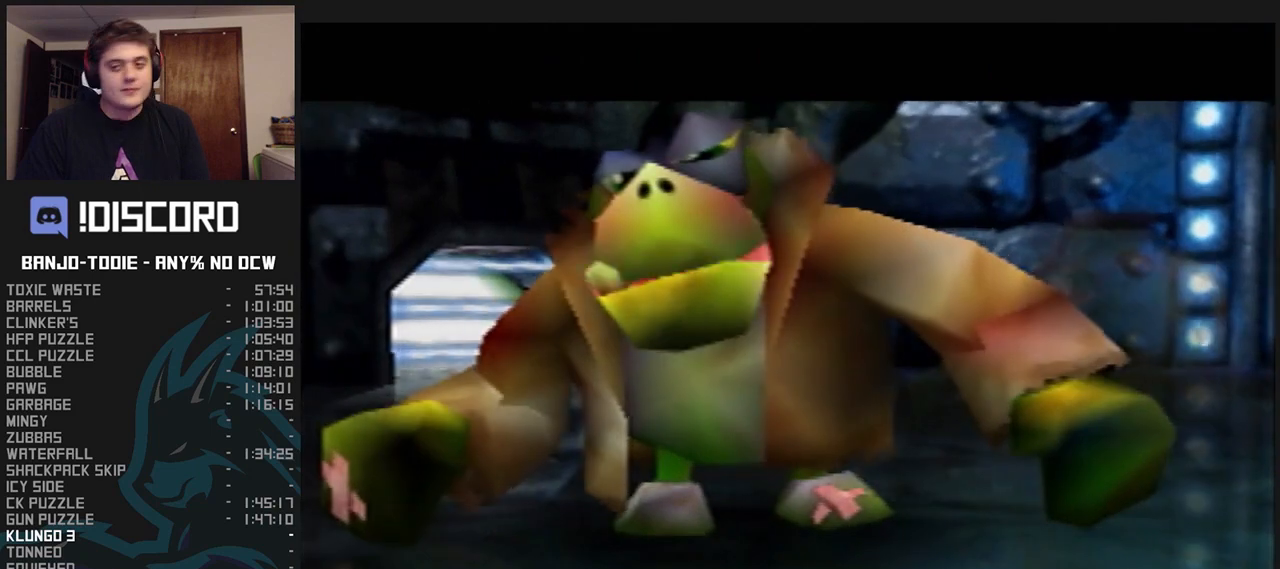
{"buttons": ["L1", "R1", "Z"], "left_stick": "center", "events": [[67, "B", "down"], [200, "B", "up"], [267, "B", "down"], [367, "B", "up"]]}
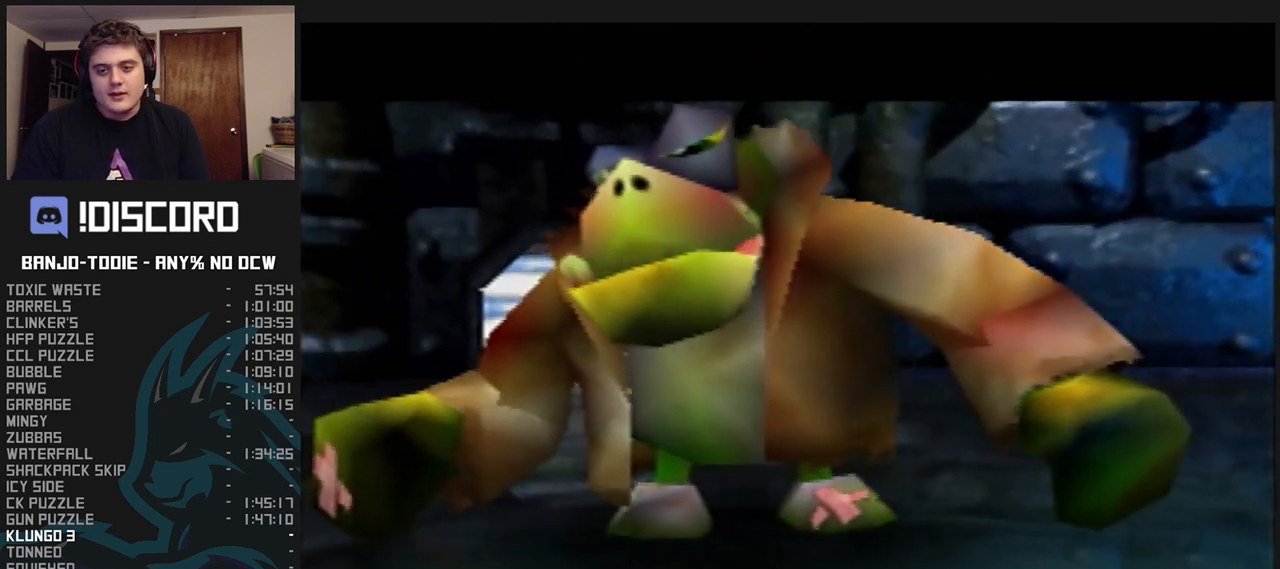
{"buttons": ["L1", "Z"], "left_stick": "center", "events": [[100, "R1", "up"]]}
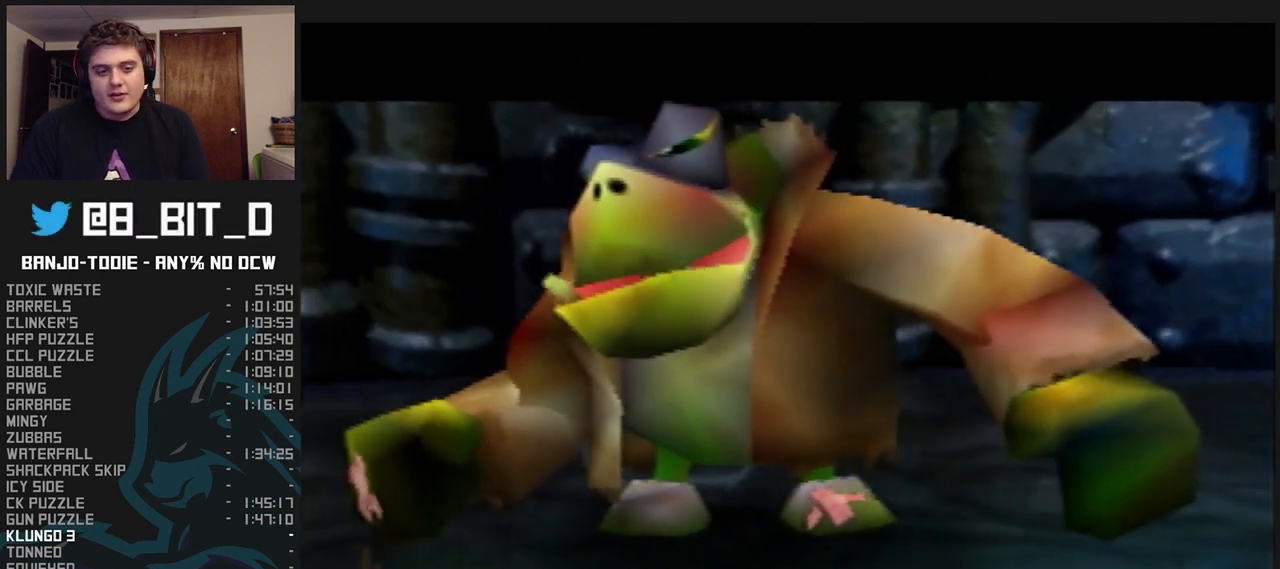
{"buttons": ["L1", "Z"], "left_stick": "center", "events": []}
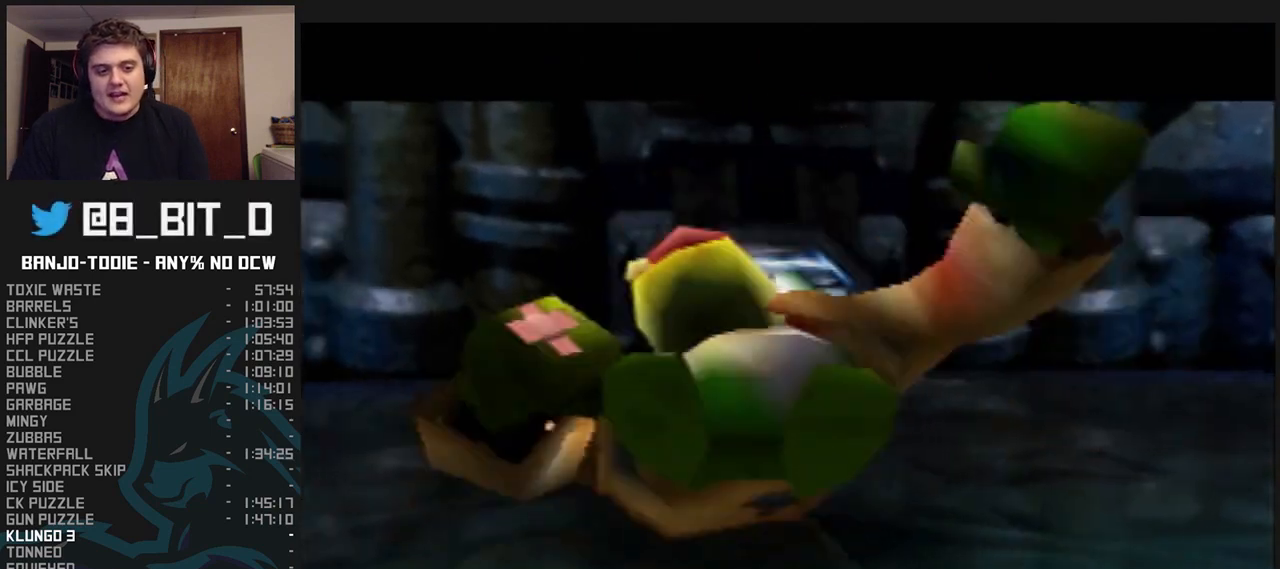
{"buttons": ["L1", "Z"], "left_stick": "center", "events": []}
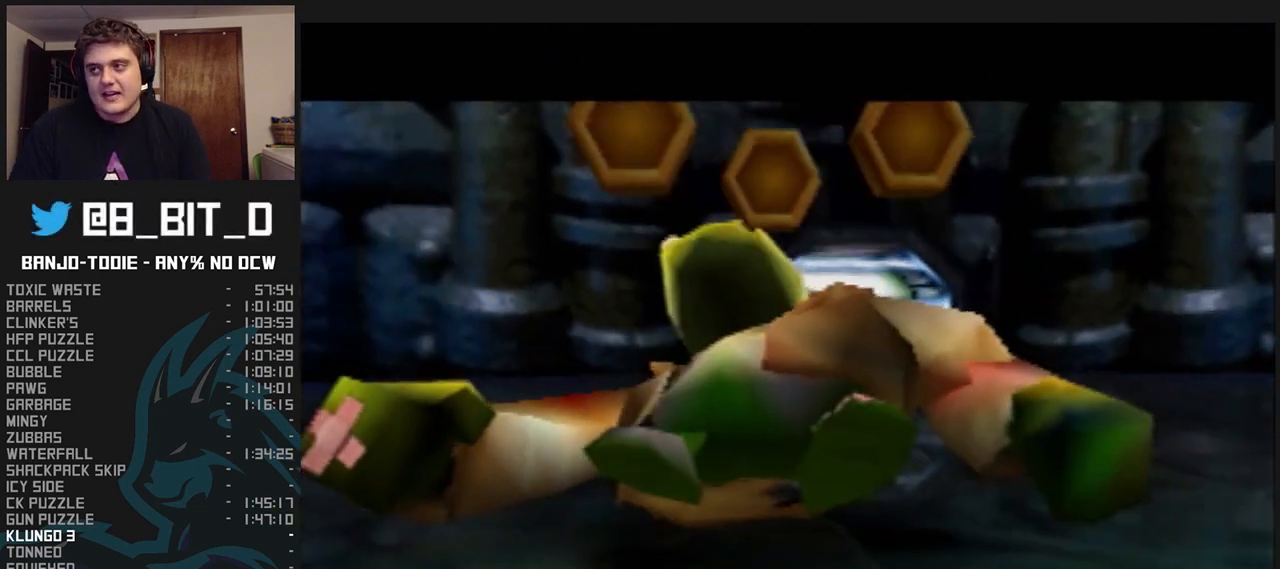
{"buttons": ["L1", "Z"], "left_stick": "center", "events": []}
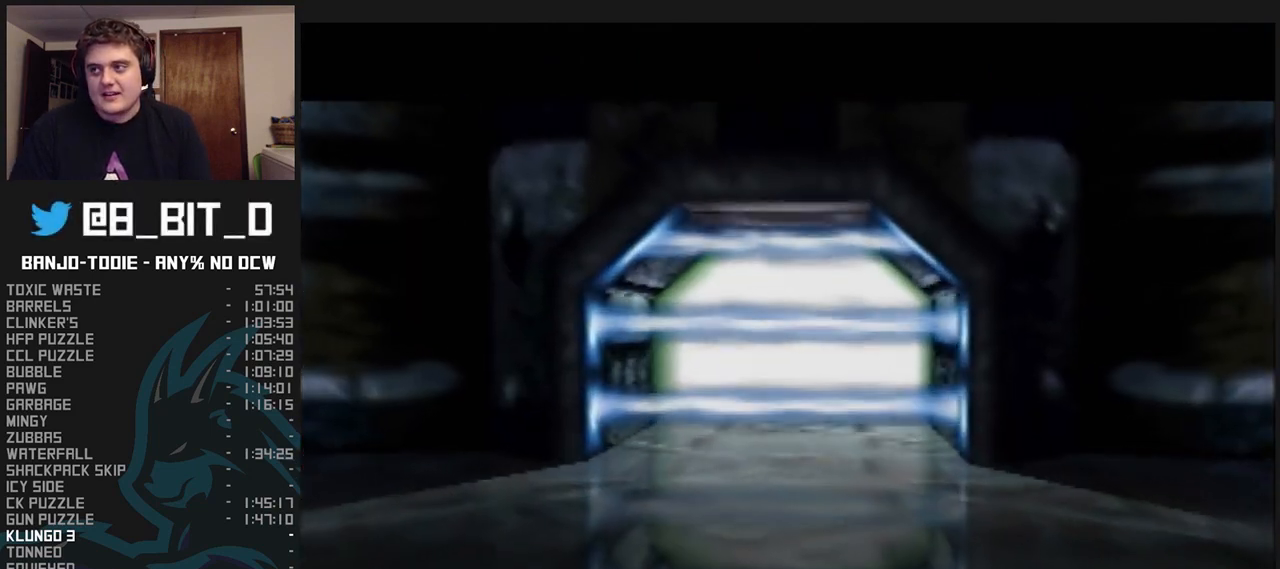
{"buttons": ["L1", "Z"], "left_stick": "center", "events": []}
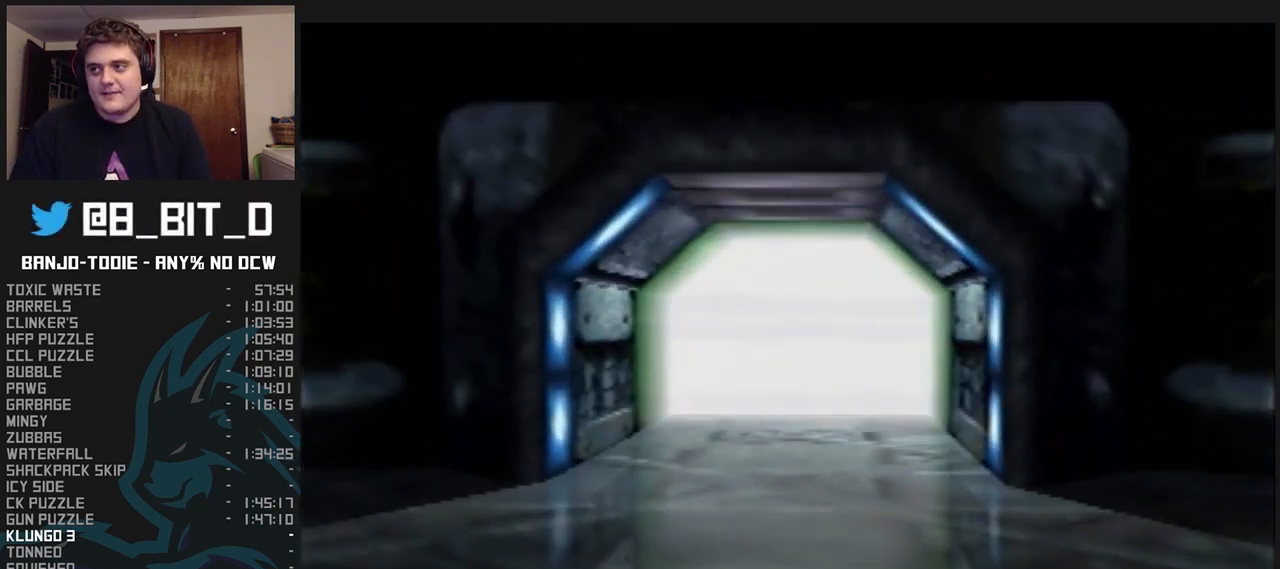
{"buttons": ["L1", "Z"], "left_stick": "center", "events": [[133, "R1", "down"], [133, "START", "down"], [167, "R1", "up"], [167, "START", "up"]]}
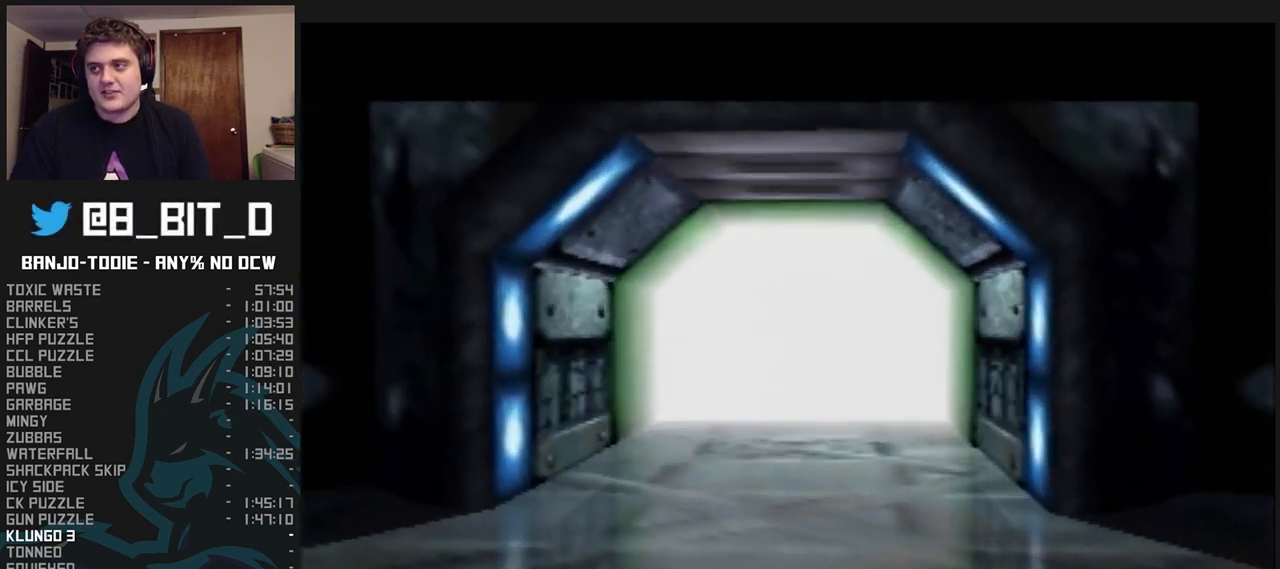
{"buttons": ["L1", "Z"], "left_stick": "center", "events": []}
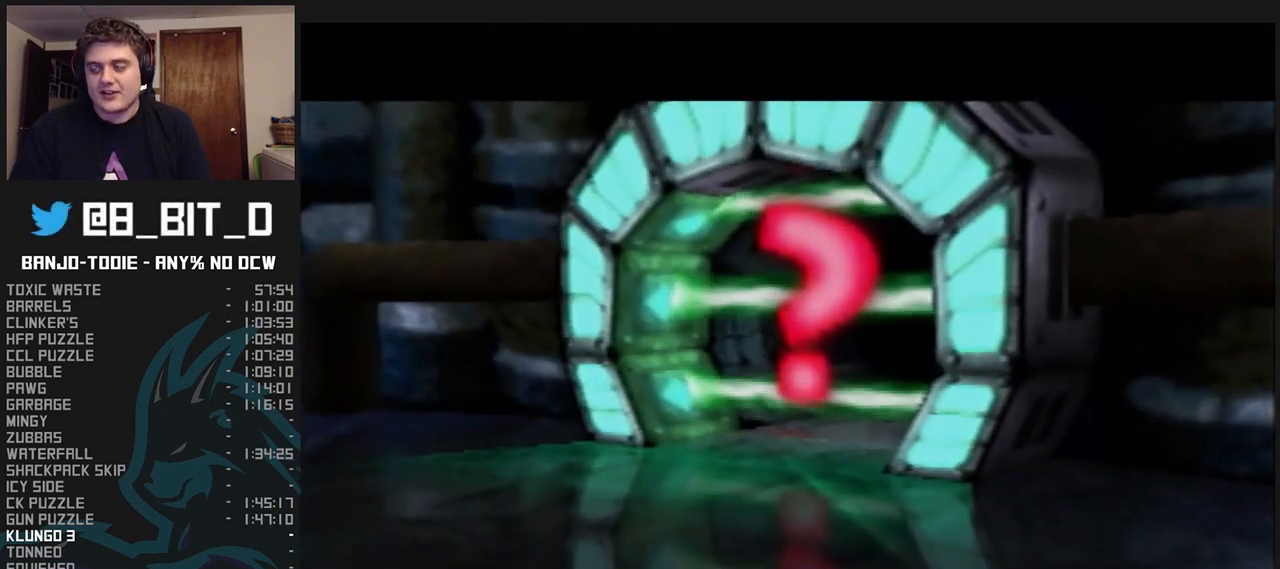
{"buttons": ["L1", "Z"], "left_stick": "center", "events": [[367, "R1", "down"], [367, "START", "down"], [400, "R1", "up"], [400, "START", "up"]]}
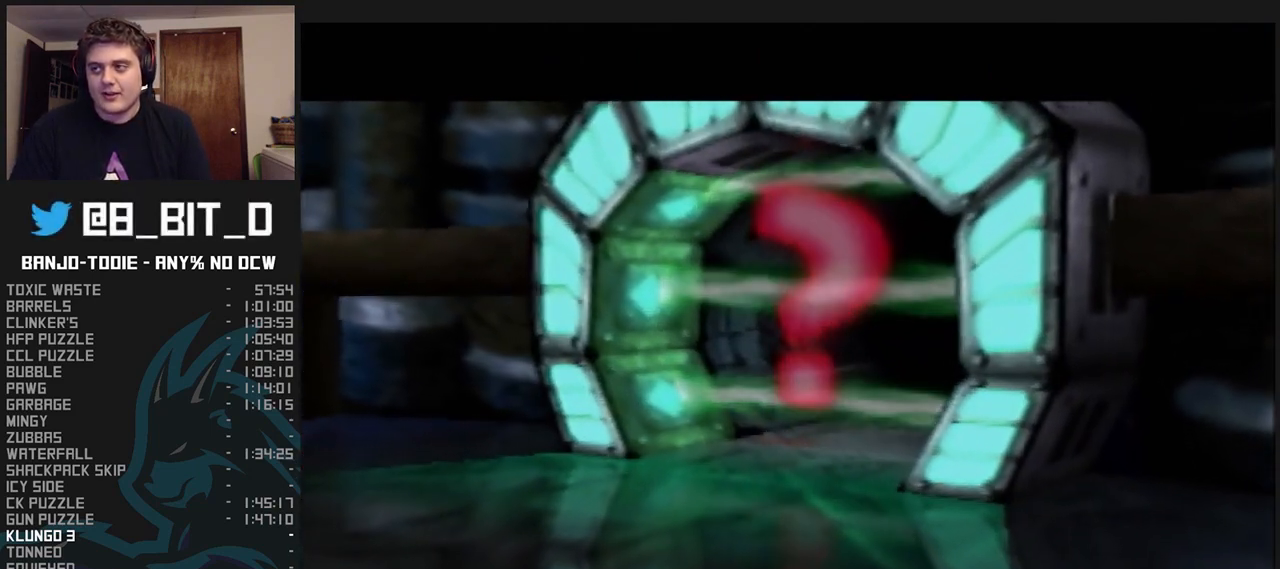
{"buttons": ["L1", "Z"], "left_stick": "center", "events": []}
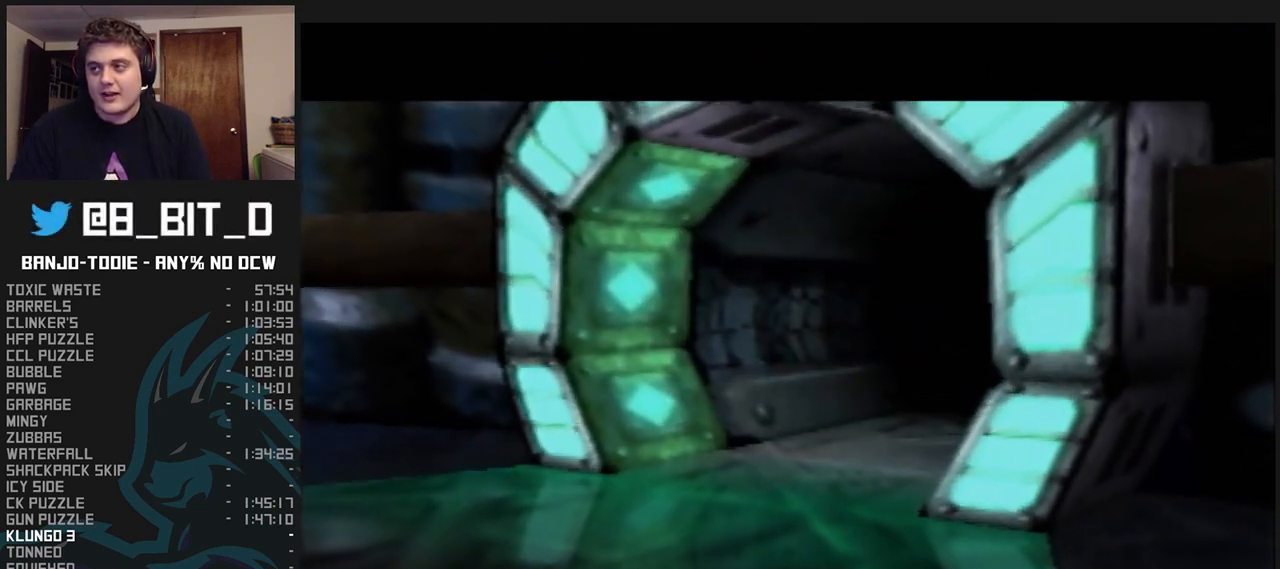
{"buttons": ["L1", "Z"], "left_stick": "center", "events": []}
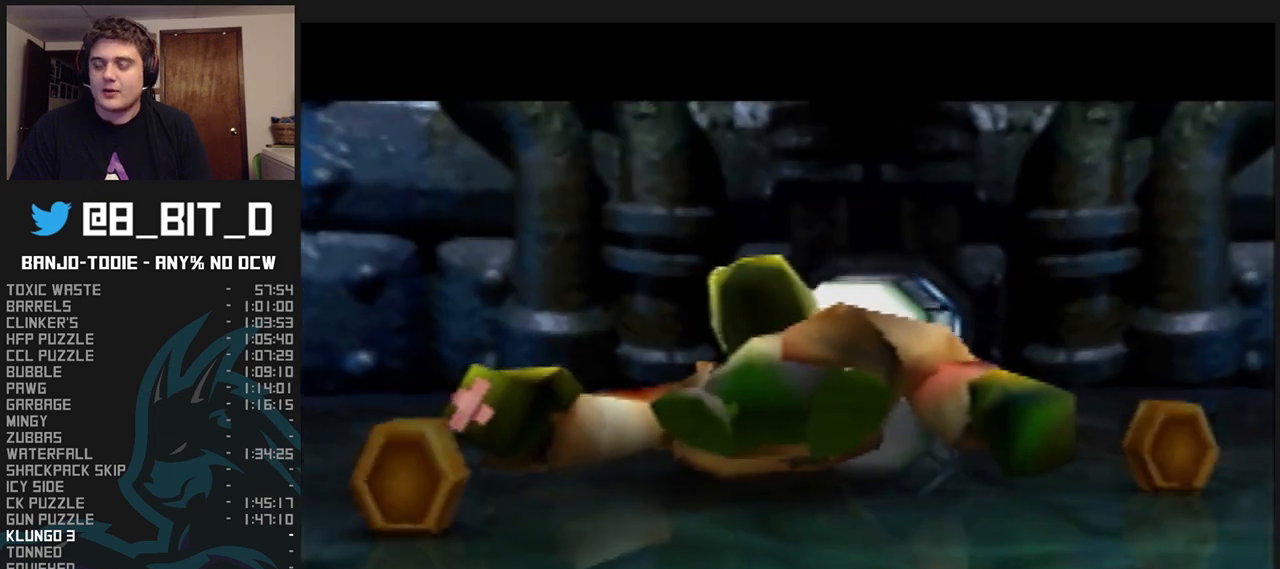
{"buttons": ["L1", "Z"], "left_stick": "center", "events": []}
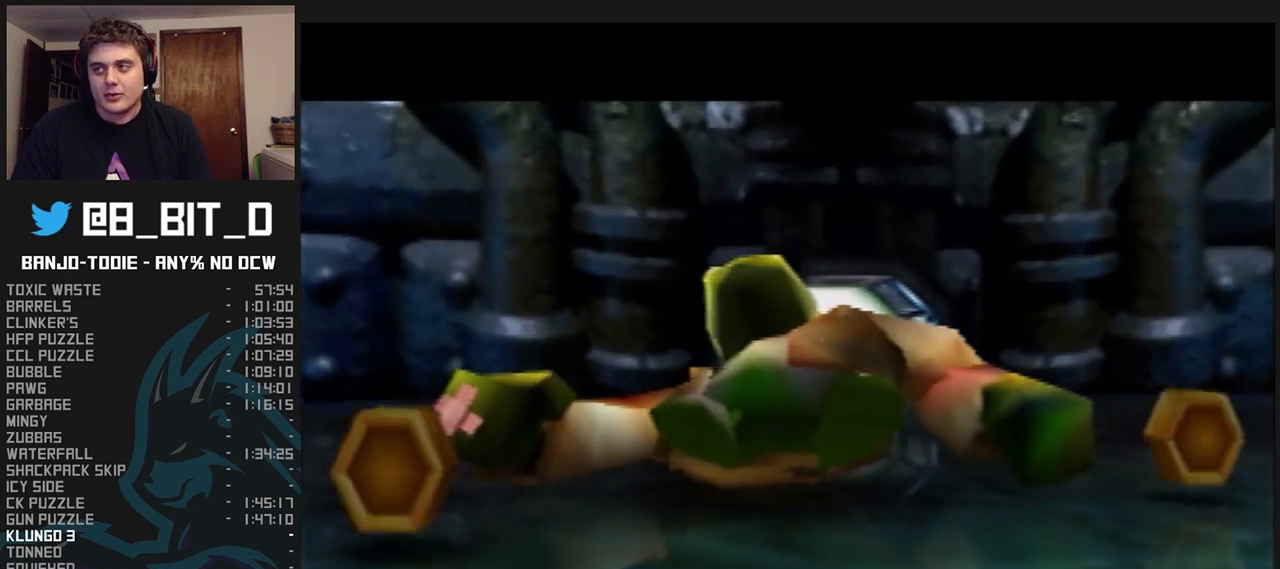
{"buttons": ["L1", "Z"], "left_stick": "center", "events": [[467, "R1", "down"], [467, "START", "down"], [500, "R1", "up"], [500, "START", "up"]]}
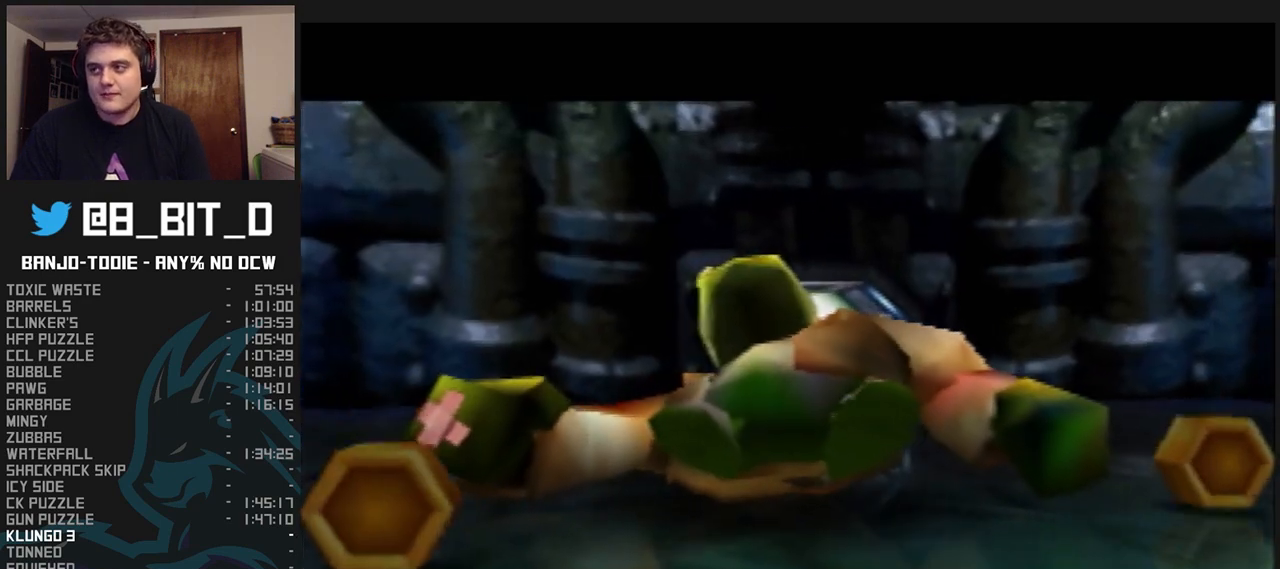
{"buttons": ["B", "L1", "Z"], "left_stick": "center", "events": [[500, "B", "down"]]}
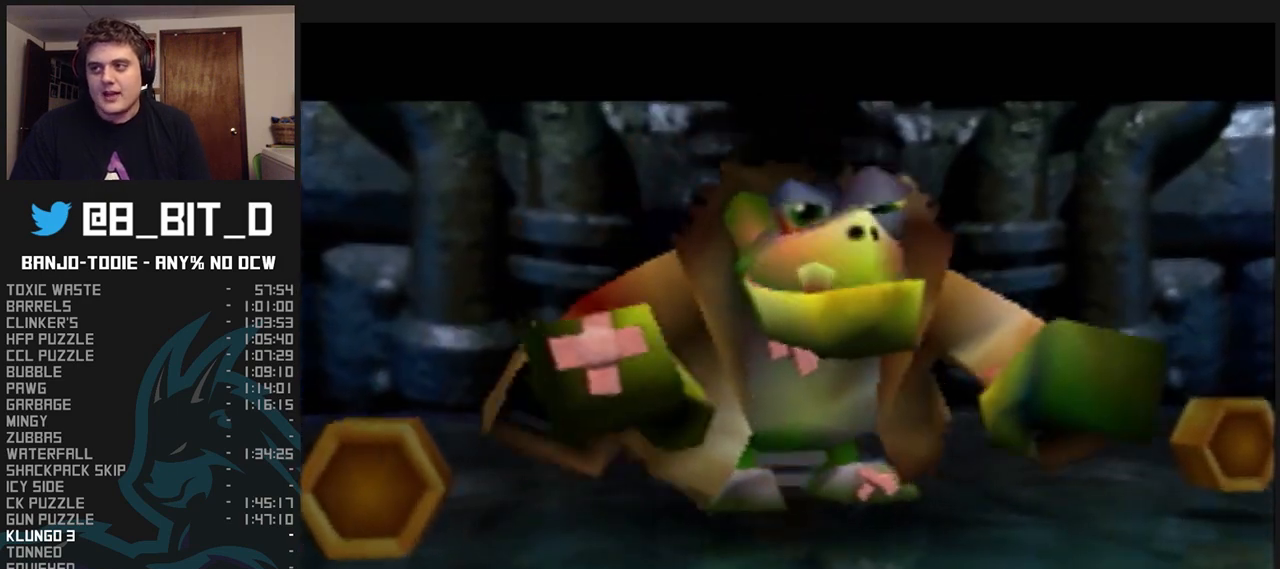
{"buttons": ["B", "L1", "R1", "Z"], "left_stick": "center", "events": [[33, "R1", "down"], [100, "B", "up"], [133, "B", "down"], [233, "B", "up"], [333, "B", "down"], [400, "B", "up"], [433, "B", "down"]]}
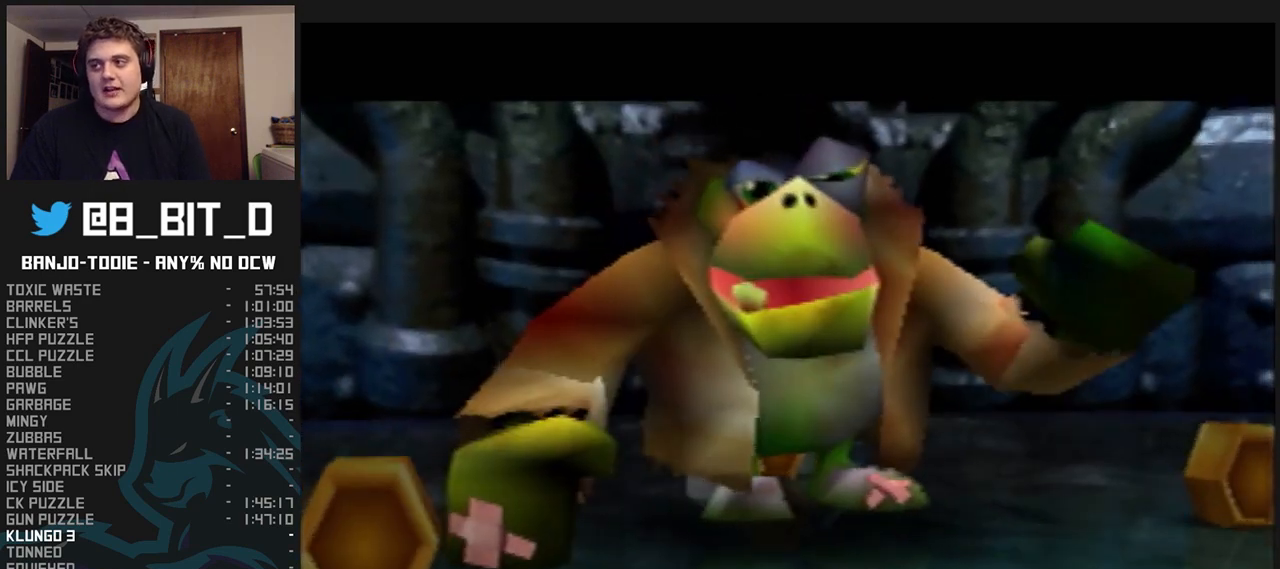
{"buttons": ["L1", "R1", "Z"], "left_stick": "center", "events": [[33, "B", "up"], [67, "B", "down"], [167, "B", "up"], [233, "B", "down"], [300, "B", "up"], [367, "B", "down"], [467, "B", "up"]]}
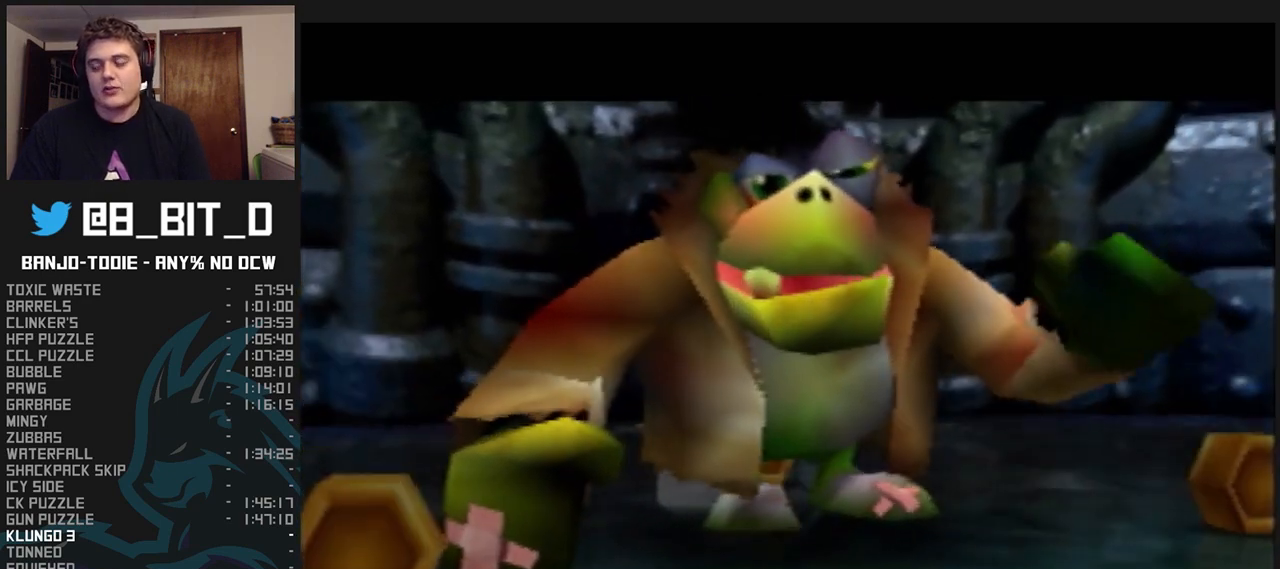
{"buttons": ["L1", "R1", "Z"], "left_stick": "center", "events": [[267, "B", "down"], [300, "B", "up"], [400, "B", "down"], [500, "B", "up"]]}
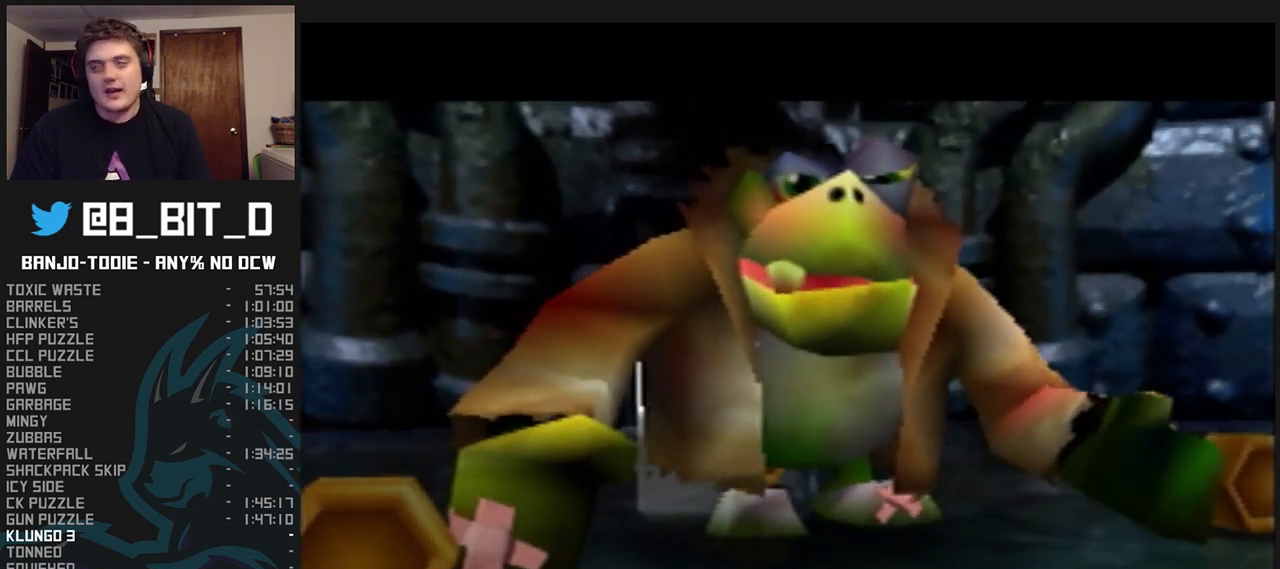
{"buttons": ["L1", "R1", "Z"], "left_stick": "center", "events": [[100, "B", "down"], [167, "B", "up"], [267, "B", "down"], [333, "B", "up"]]}
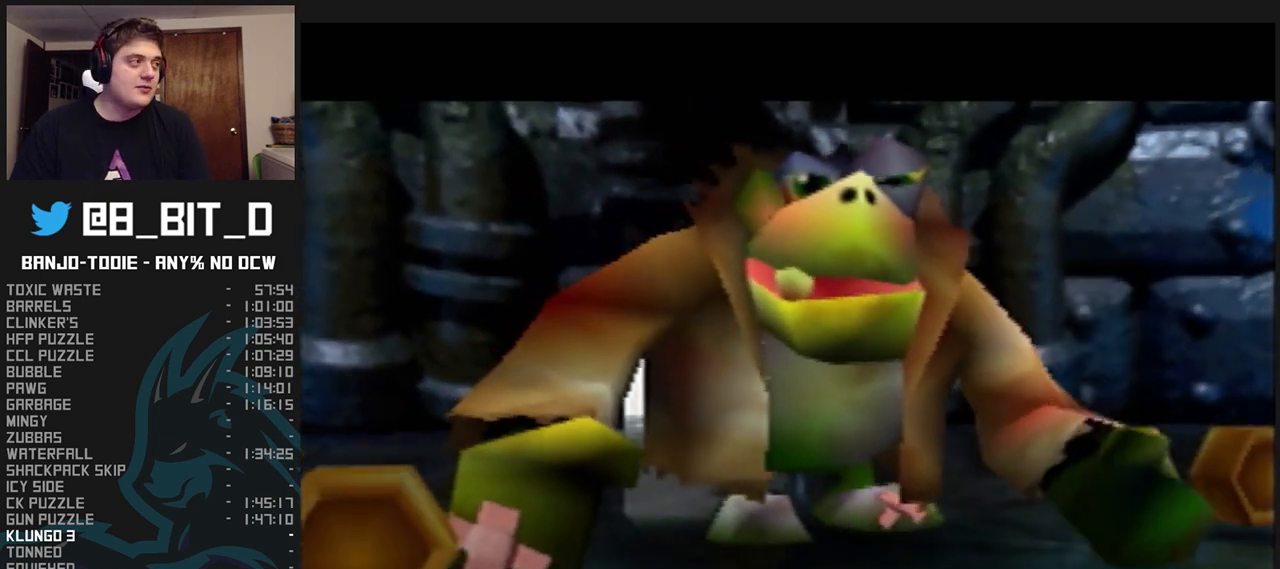
{"buttons": ["L1", "R1", "Z"], "left_stick": "center", "events": [[67, "B", "down"], [200, "B", "up"], [267, "B", "down"], [333, "B", "up"], [433, "B", "down"], [500, "B", "up"]]}
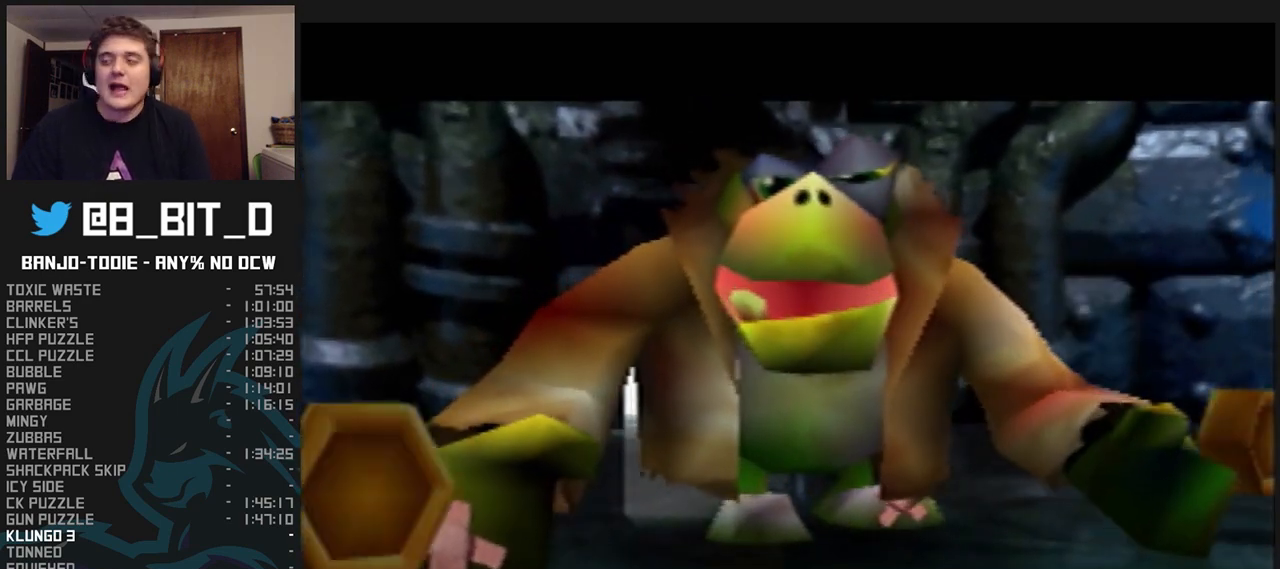
{"buttons": ["B", "L1", "R1", "Z"], "left_stick": "center", "events": [[100, "B", "down"], [167, "B", "up"], [233, "B", "down"], [300, "B", "up"], [400, "B", "down"], [433, "B", "up"], [500, "B", "down"]]}
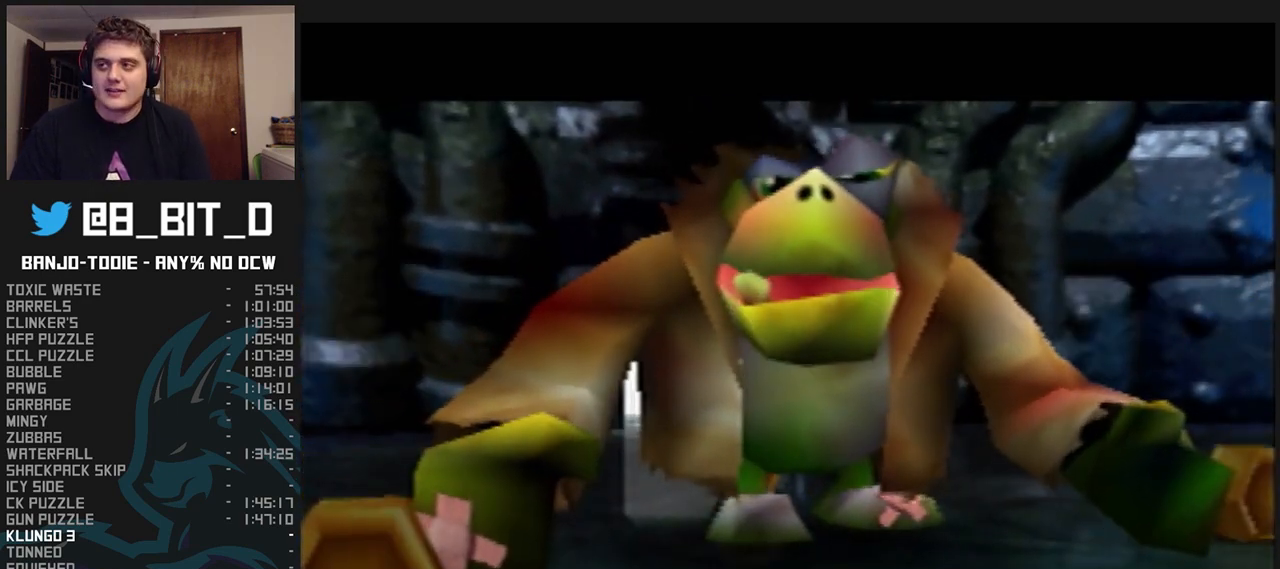
{"buttons": ["L1", "R1"], "left_stick": "center", "events": [[100, "B", "up"], [133, "B", "down"], [167, "Z", "up"], [233, "B", "up"], [267, "B", "down"], [367, "B", "up"], [400, "B", "down"], [467, "B", "up"]]}
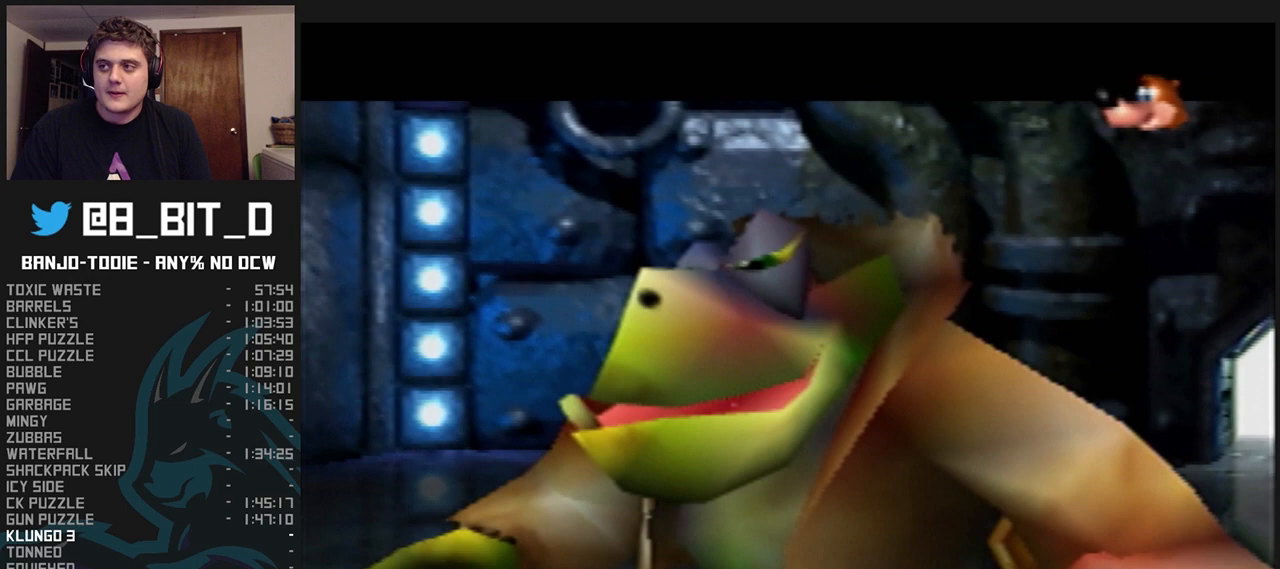
{"buttons": ["L1", "R1"], "left_stick": "center", "events": [[33, "B", "down"], [100, "B", "up"], [167, "B", "down"], [233, "B", "up"], [333, "B", "down"], [400, "B", "up"], [433, "B", "down"], [500, "B", "up"]]}